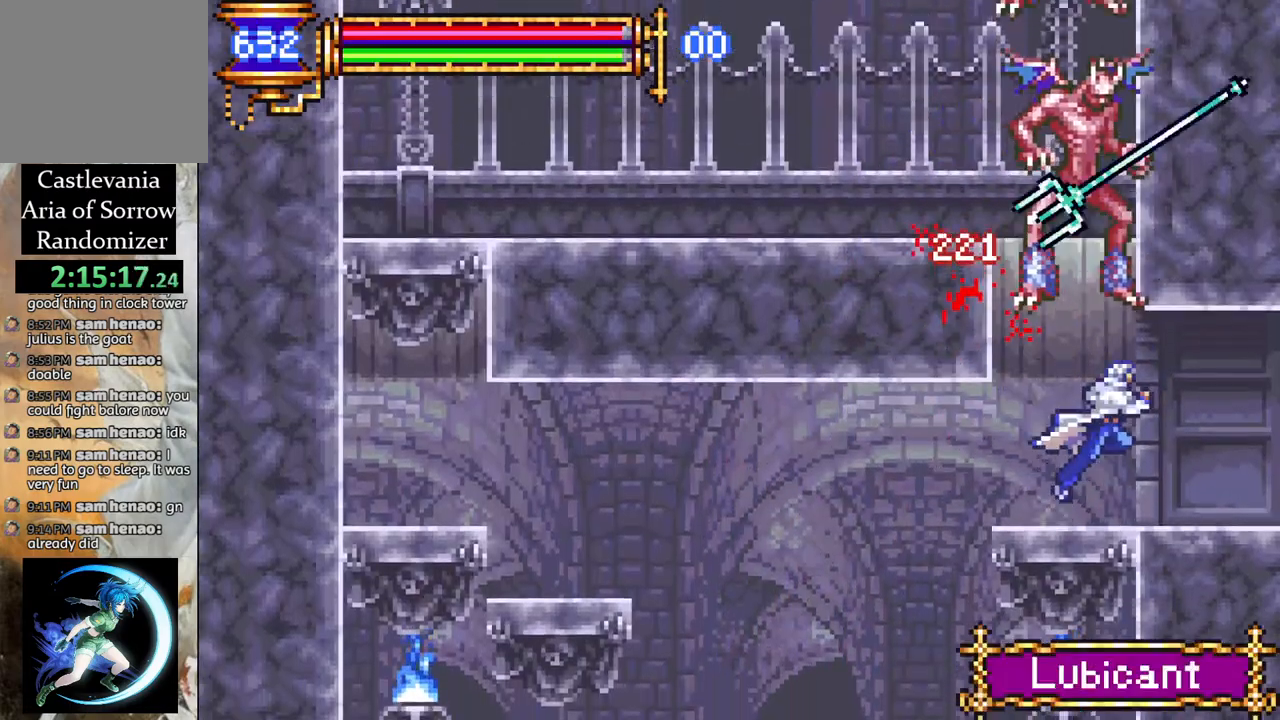
Gameplay with a controller (PlayStation layout); each line is a JSON object with the inputs held at the frame after it. "events" lists button and stick changes between this image and that frame as [ms after this image, input, new state], when the widget could be followed in between.
{"buttons": ["DPAD_RIGHT"], "left_stick": "center", "right_stick": "center", "events": [[17, "CROSS", "up"], [50, "CIRCLE", "up"], [100, "DPAD_LEFT", "up"], [250, "DPAD_RIGHT", "down"]]}
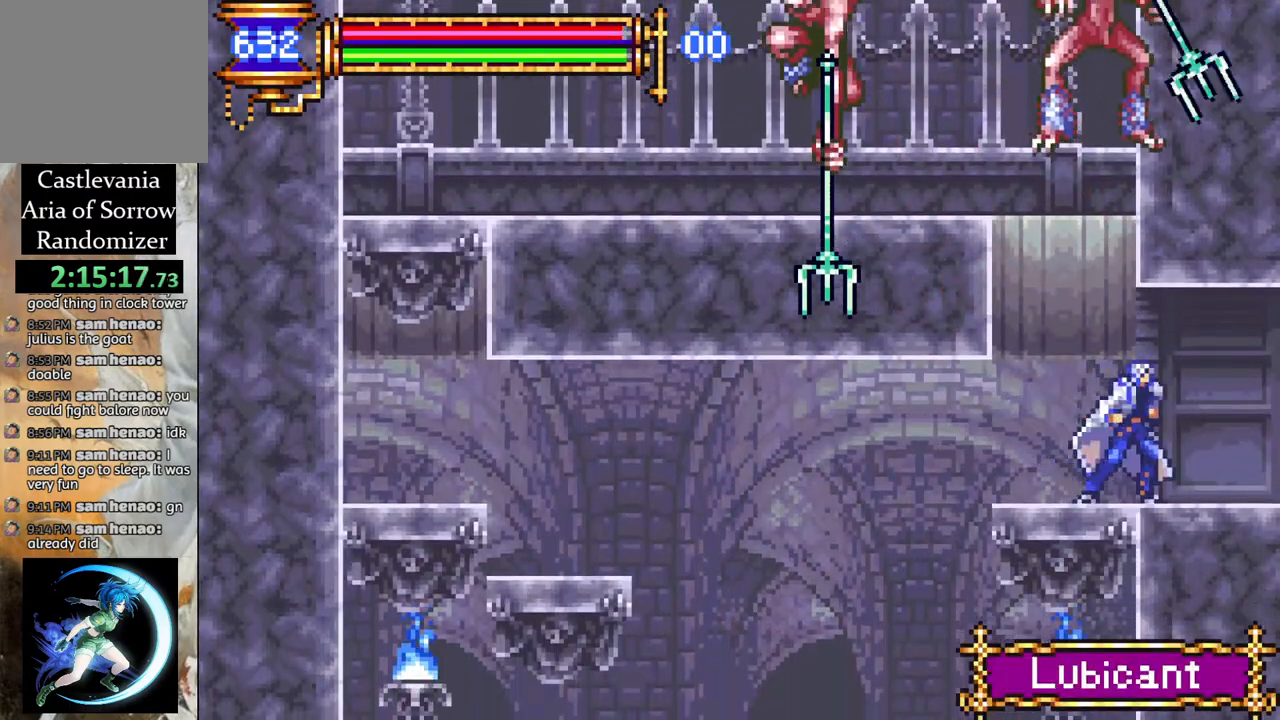
{"buttons": ["DPAD_LEFT"], "left_stick": "center", "right_stick": "center", "events": [[17, "CROSS", "down"], [17, "DPAD_LEFT", "down"], [17, "DPAD_RIGHT", "up"], [67, "CIRCLE", "down"], [100, "CROSS", "up"], [150, "CIRCLE", "up"], [150, "DPAD_LEFT", "up"], [300, "DPAD_RIGHT", "down"], [467, "DPAD_RIGHT", "up"], [483, "DPAD_LEFT", "down"]]}
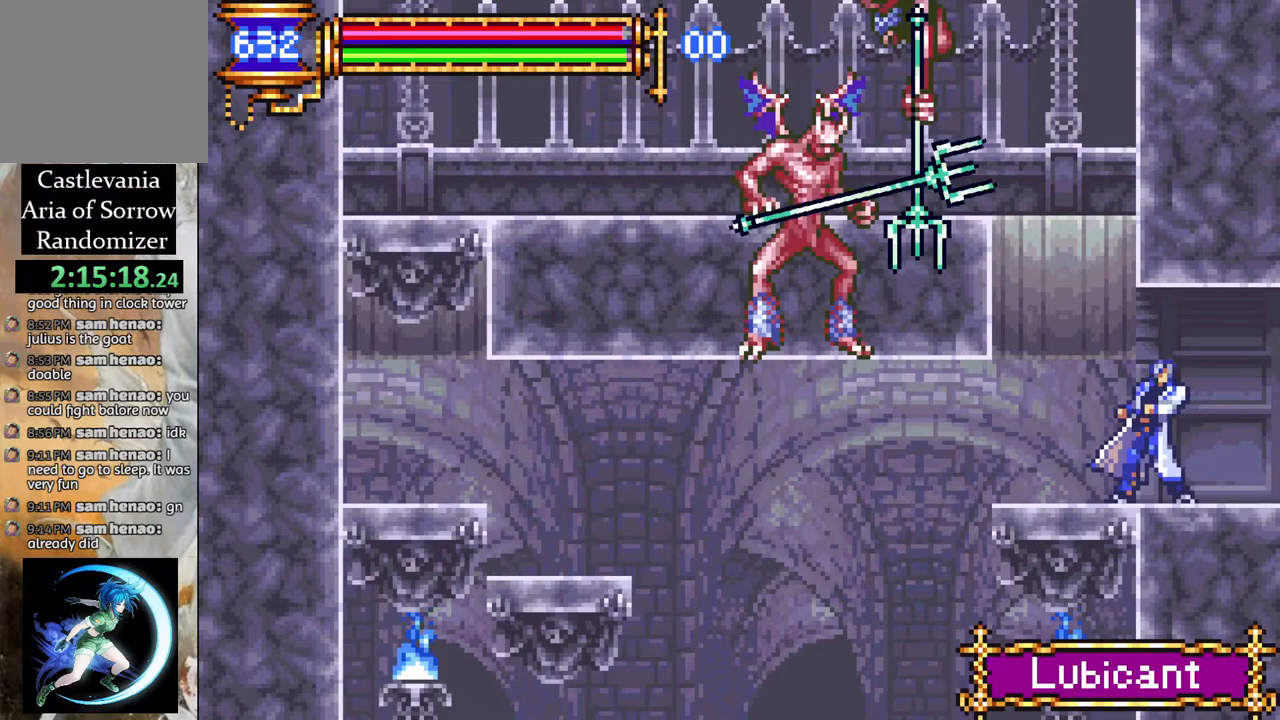
{"buttons": [], "left_stick": "center", "right_stick": "center", "events": [[17, "CROSS", "down"], [83, "CIRCLE", "down"], [100, "CROSS", "up"], [150, "CIRCLE", "up"], [250, "DPAD_LEFT", "up"], [250, "DPAD_UP", "down"], [267, "DPAD_UP", "up"], [317, "DPAD_RIGHT", "down"], [500, "DPAD_RIGHT", "up"]]}
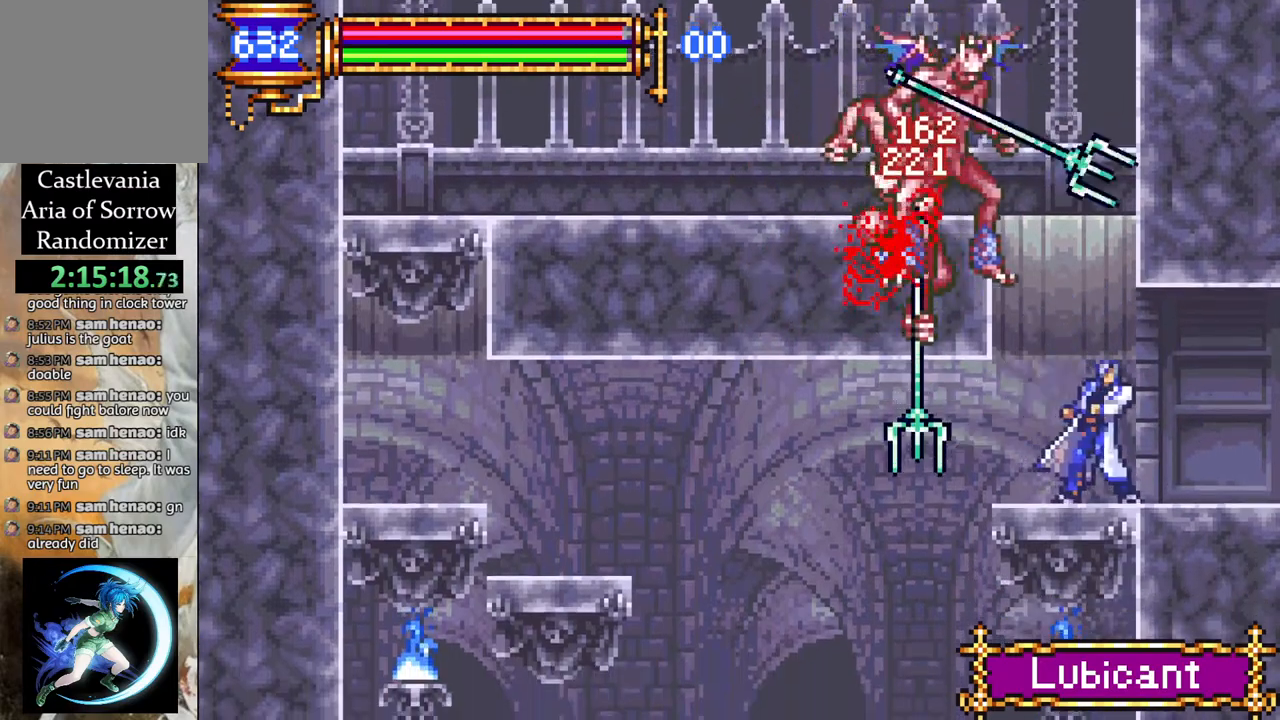
{"buttons": ["DPAD_UP"], "left_stick": "center", "right_stick": "center", "events": [[17, "DPAD_LEFT", "down"], [50, "CROSS", "down"], [100, "CIRCLE", "down"], [117, "CROSS", "up"], [167, "CIRCLE", "up"], [167, "DPAD_LEFT", "up"], [283, "DPAD_RIGHT", "down"], [500, "DPAD_RIGHT", "up"], [500, "DPAD_UP", "down"]]}
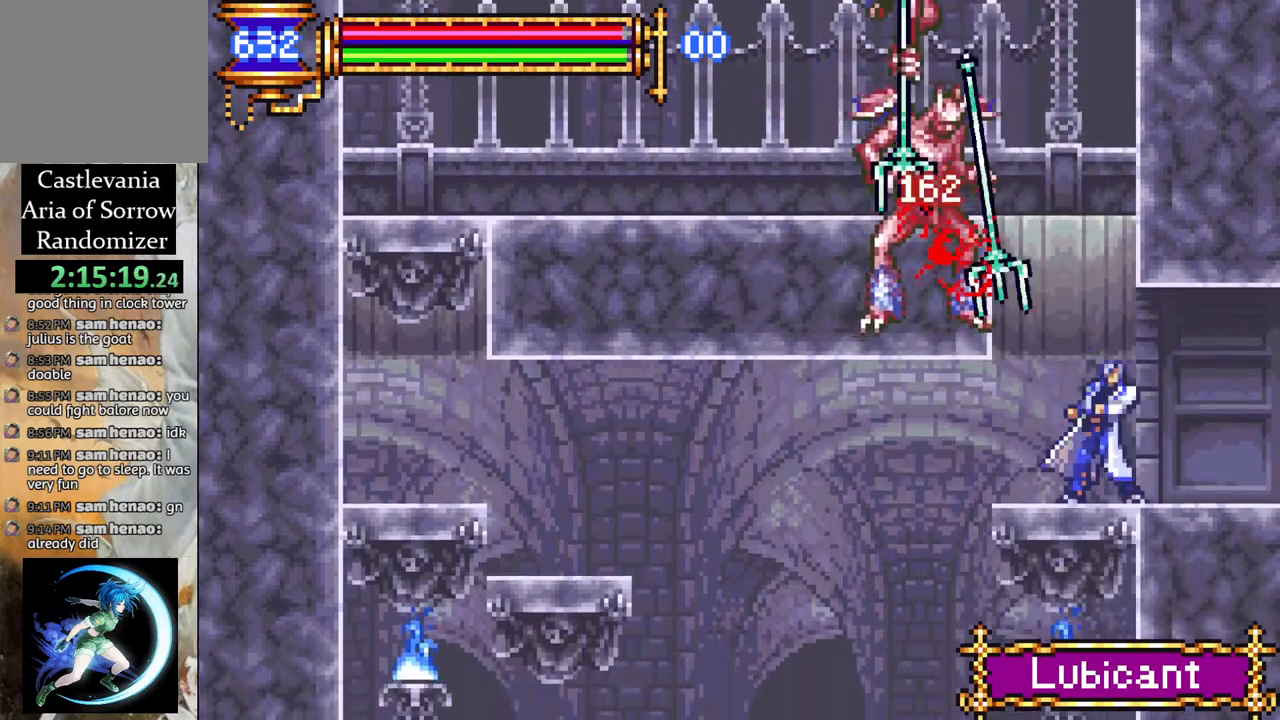
{"buttons": [], "left_stick": "center", "right_stick": "center", "events": [[17, "DPAD_LEFT", "down"], [17, "DPAD_UP", "up"], [50, "CROSS", "down"], [117, "CIRCLE", "down"], [133, "CROSS", "up"], [183, "CIRCLE", "up"], [183, "DPAD_LEFT", "up"], [267, "DPAD_RIGHT", "down"], [483, "DPAD_RIGHT", "up"]]}
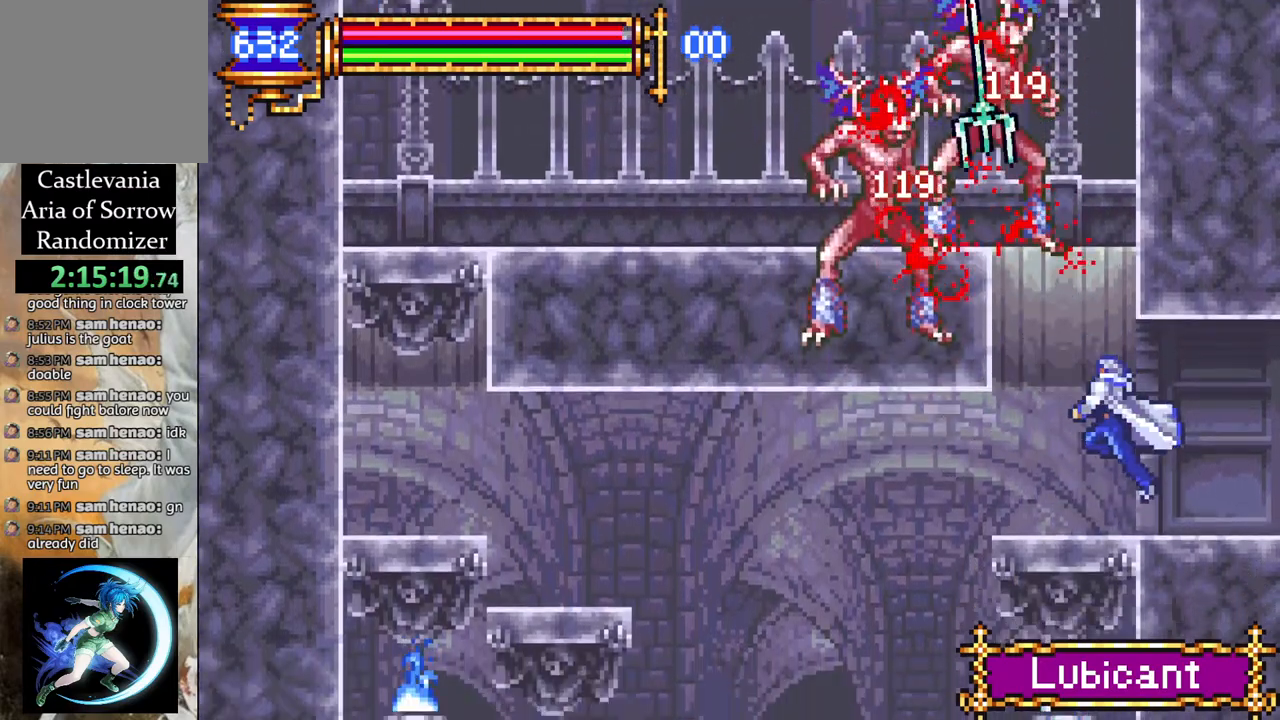
{"buttons": ["DPAD_RIGHT"], "left_stick": "center", "right_stick": "center", "events": [[33, "DPAD_LEFT", "down"], [67, "CROSS", "down"], [150, "CIRCLE", "down"], [167, "CROSS", "up"], [217, "CIRCLE", "up"], [267, "DPAD_LEFT", "up"], [350, "DPAD_RIGHT", "down"]]}
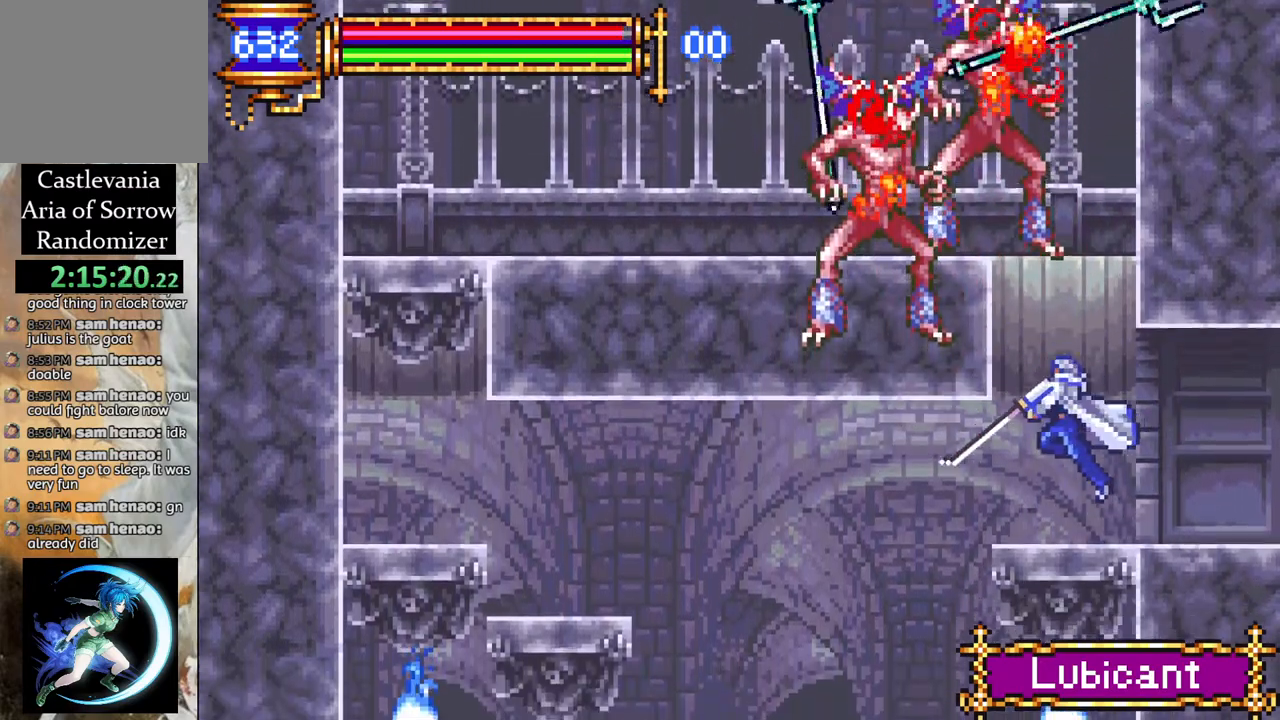
{"buttons": ["R1", "DPAD_LEFT"], "left_stick": "center", "right_stick": "center", "events": [[17, "DPAD_RIGHT", "up"], [150, "DPAD_RIGHT", "down"], [217, "R1", "down"], [350, "DPAD_RIGHT", "up"], [417, "DPAD_LEFT", "down"]]}
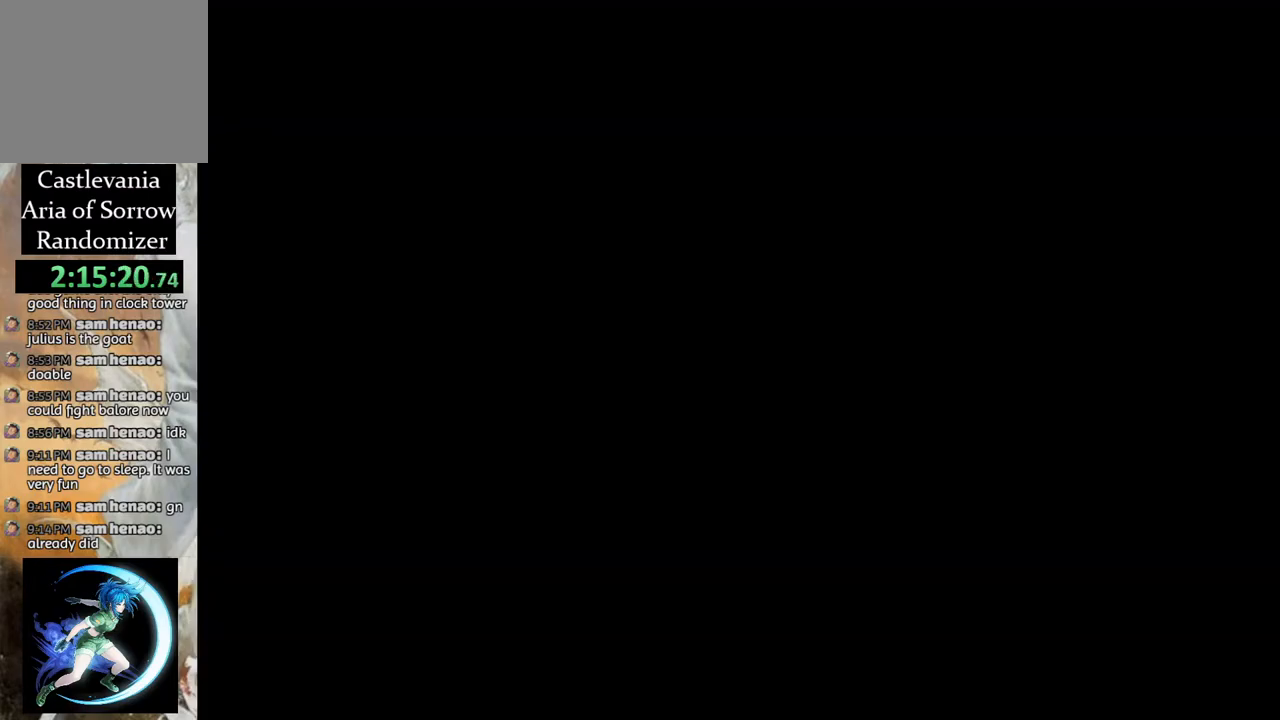
{"buttons": [], "left_stick": "center", "right_stick": "center", "events": [[133, "DPAD_LEFT", "up"], [200, "R1", "up"], [317, "CROSS", "down"], [350, "DPAD_LEFT", "down"], [367, "CIRCLE", "down"], [383, "CROSS", "up"], [417, "CIRCLE", "up"], [433, "DPAD_LEFT", "up"]]}
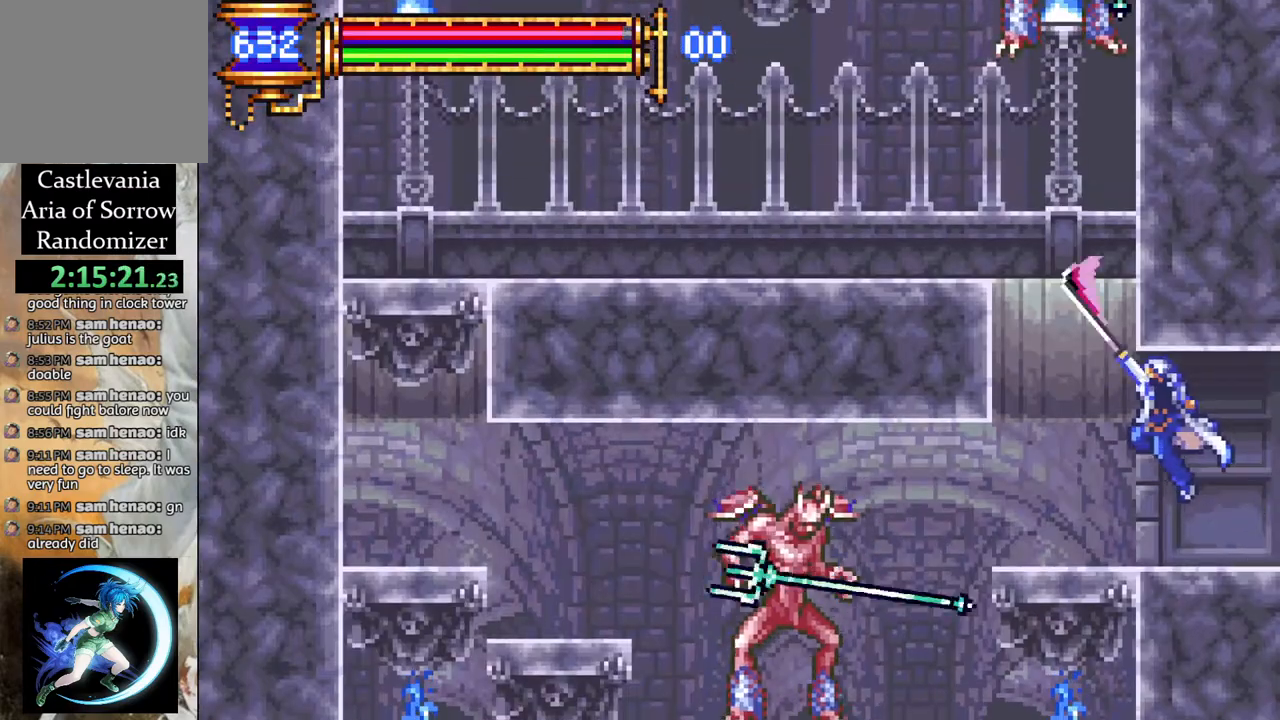
{"buttons": [], "left_stick": "center", "right_stick": "center", "events": [[267, "DPAD_LEFT", "down"], [300, "CROSS", "down"], [350, "CIRCLE", "down"], [350, "CROSS", "up"], [383, "CIRCLE", "up"], [400, "DPAD_LEFT", "up"]]}
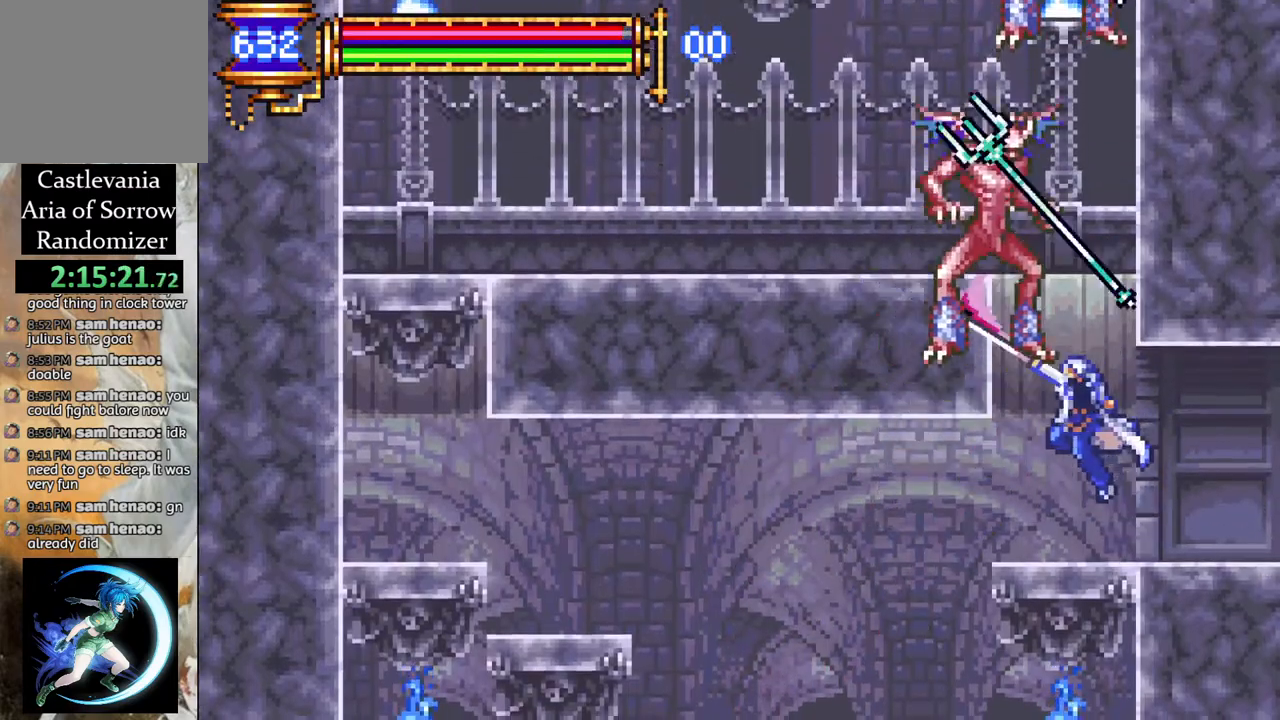
{"buttons": [], "left_stick": "center", "right_stick": "center", "events": [[100, "DPAD_RIGHT", "down"], [250, "CROSS", "down"], [250, "DPAD_RIGHT", "up"], [267, "DPAD_LEFT", "down"], [317, "CIRCLE", "down"], [333, "CROSS", "up"], [400, "CIRCLE", "up"], [433, "DPAD_LEFT", "up"]]}
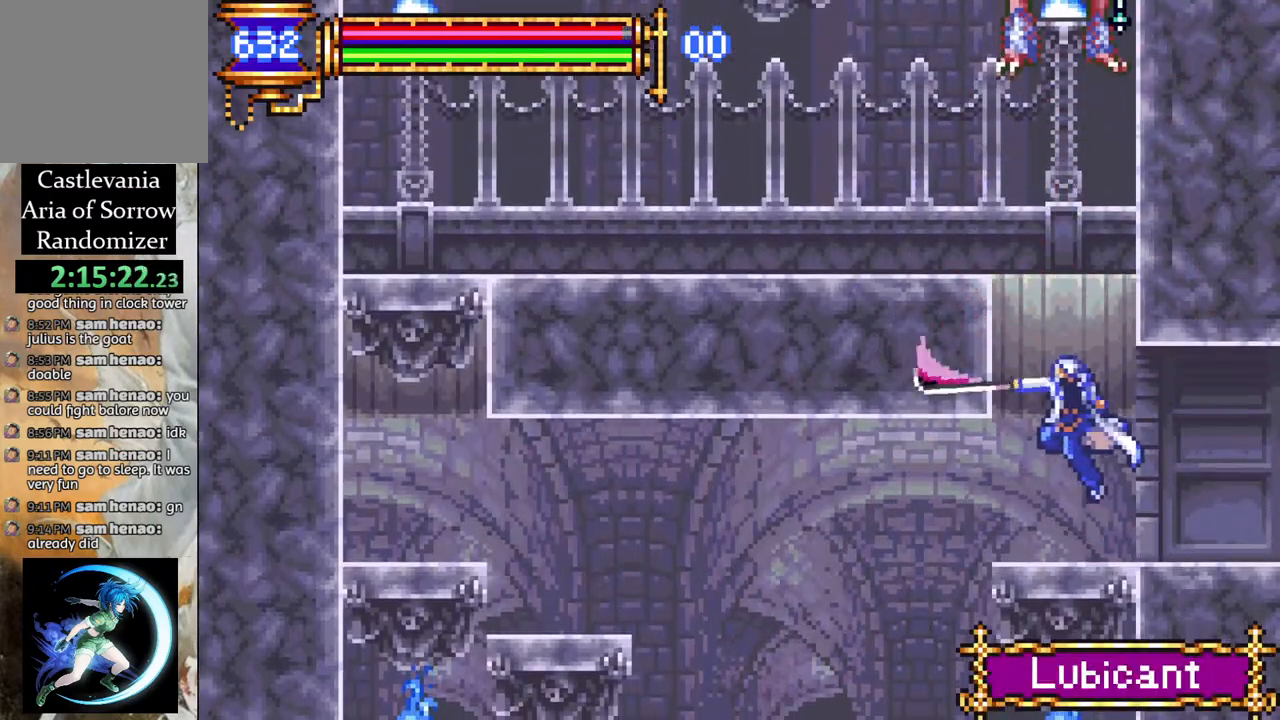
{"buttons": [], "left_stick": "center", "right_stick": "center", "events": [[50, "DPAD_RIGHT", "down"], [250, "CROSS", "down"], [300, "CIRCLE", "down"], [300, "CROSS", "up"], [367, "CIRCLE", "up"], [433, "DPAD_RIGHT", "up"]]}
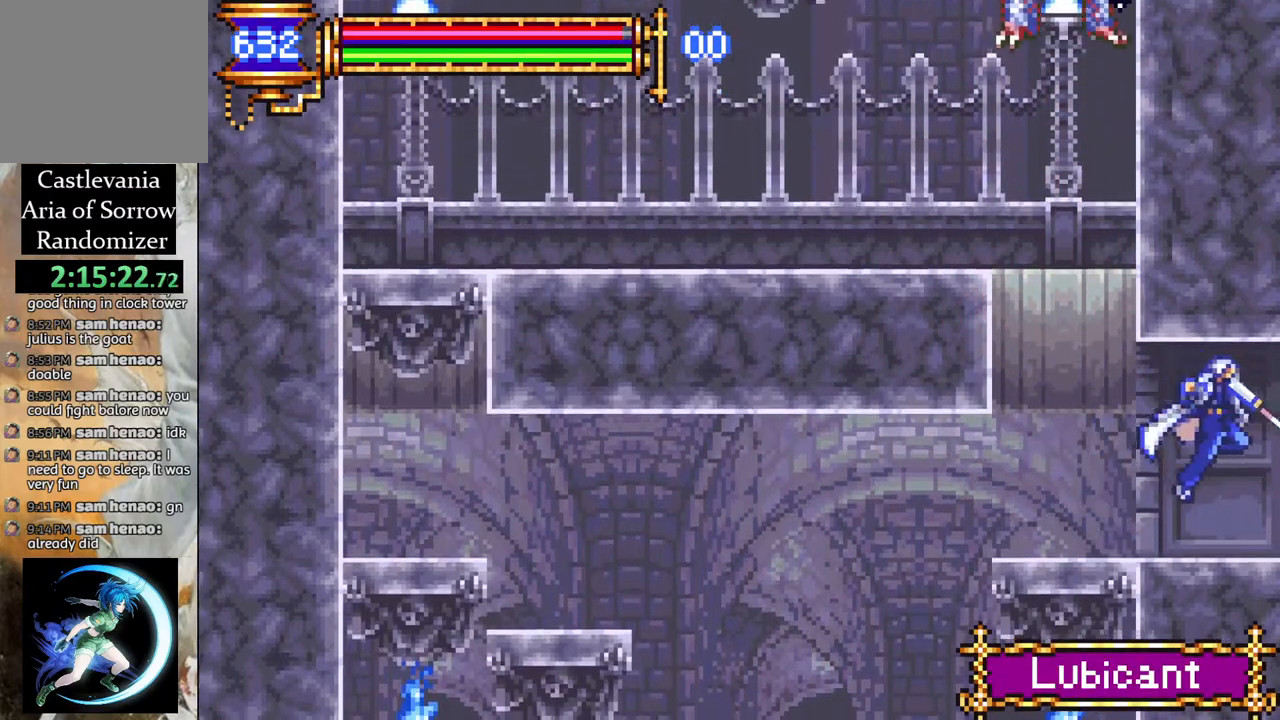
{"buttons": [], "left_stick": "center", "right_stick": "center", "events": [[17, "DPAD_LEFT", "down"], [250, "DPAD_LEFT", "up"], [283, "CROSS", "down"], [283, "DPAD_RIGHT", "down"], [333, "CIRCLE", "down"], [350, "CROSS", "up"], [400, "CIRCLE", "up"], [450, "DPAD_RIGHT", "up"]]}
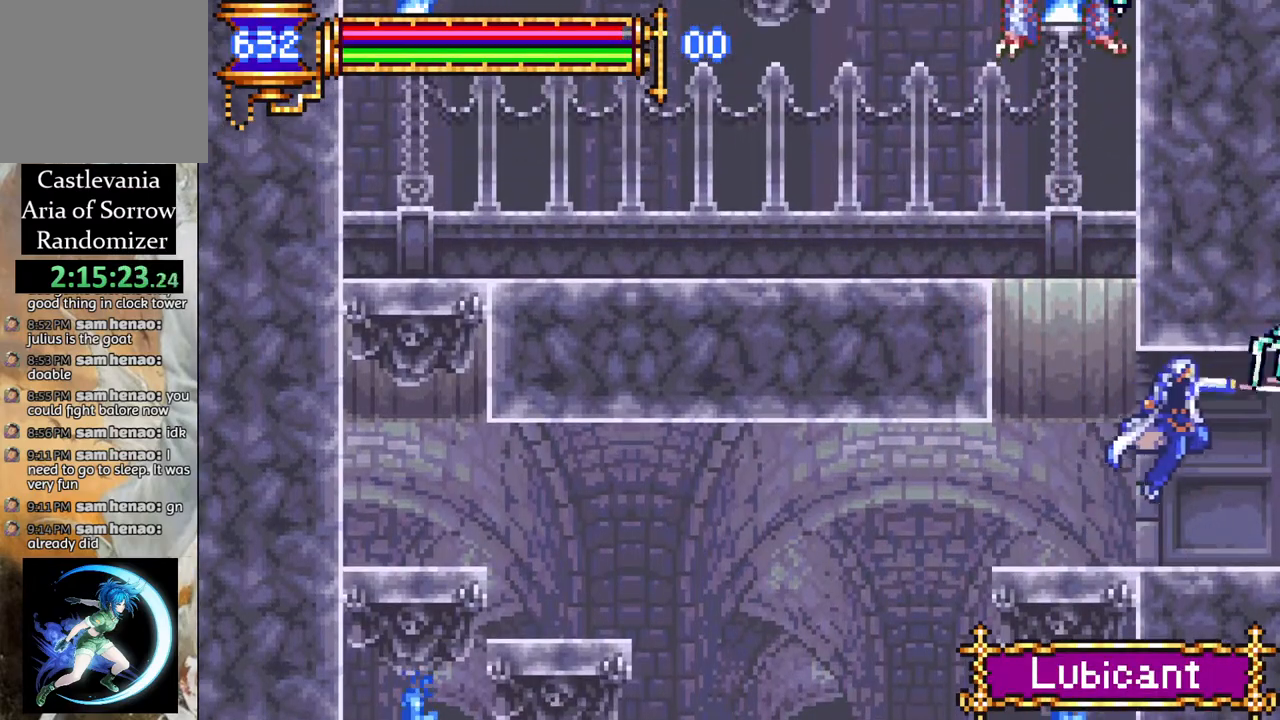
{"buttons": ["DPAD_LEFT"], "left_stick": "center", "right_stick": "center", "events": [[33, "DPAD_LEFT", "down"], [217, "DPAD_LEFT", "up"], [250, "DPAD_RIGHT", "down"], [300, "CROSS", "down"], [350, "CIRCLE", "down"], [367, "CROSS", "up"], [417, "CIRCLE", "up"], [417, "DPAD_RIGHT", "up"], [467, "DPAD_LEFT", "down"]]}
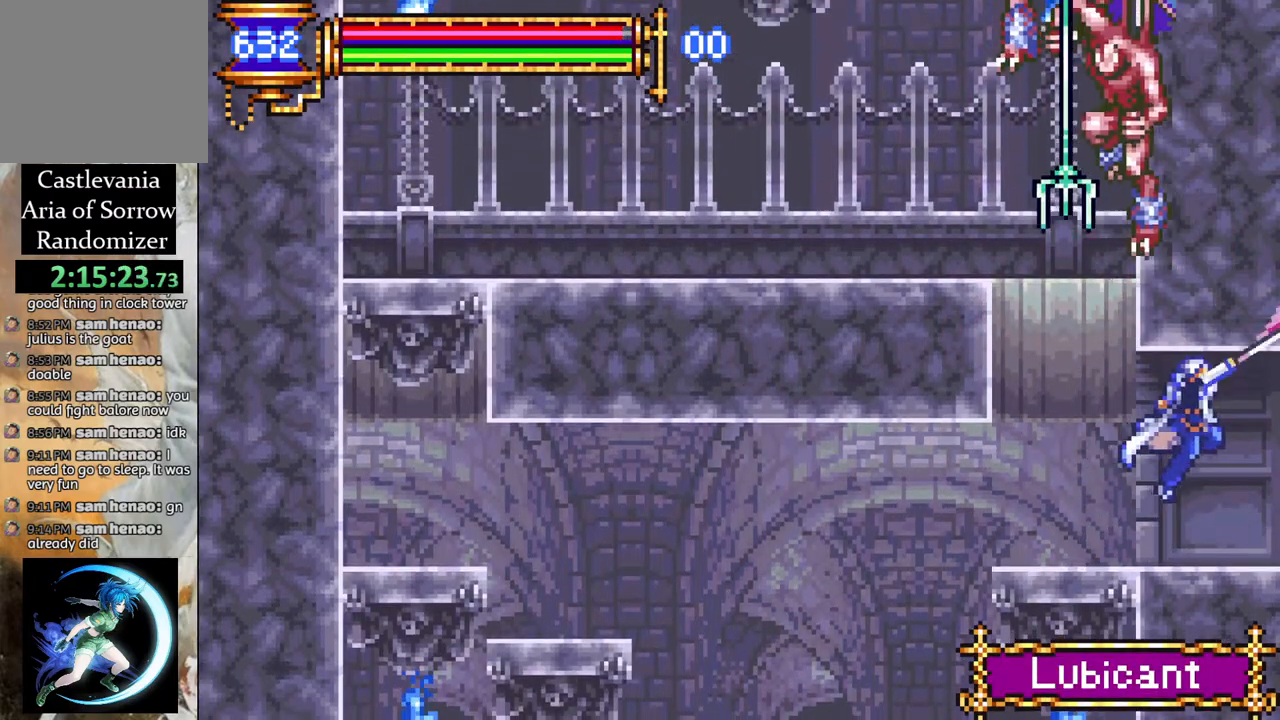
{"buttons": ["DPAD_RIGHT"], "left_stick": "center", "right_stick": "center", "events": [[200, "DPAD_LEFT", "up"], [333, "DPAD_RIGHT", "down"]]}
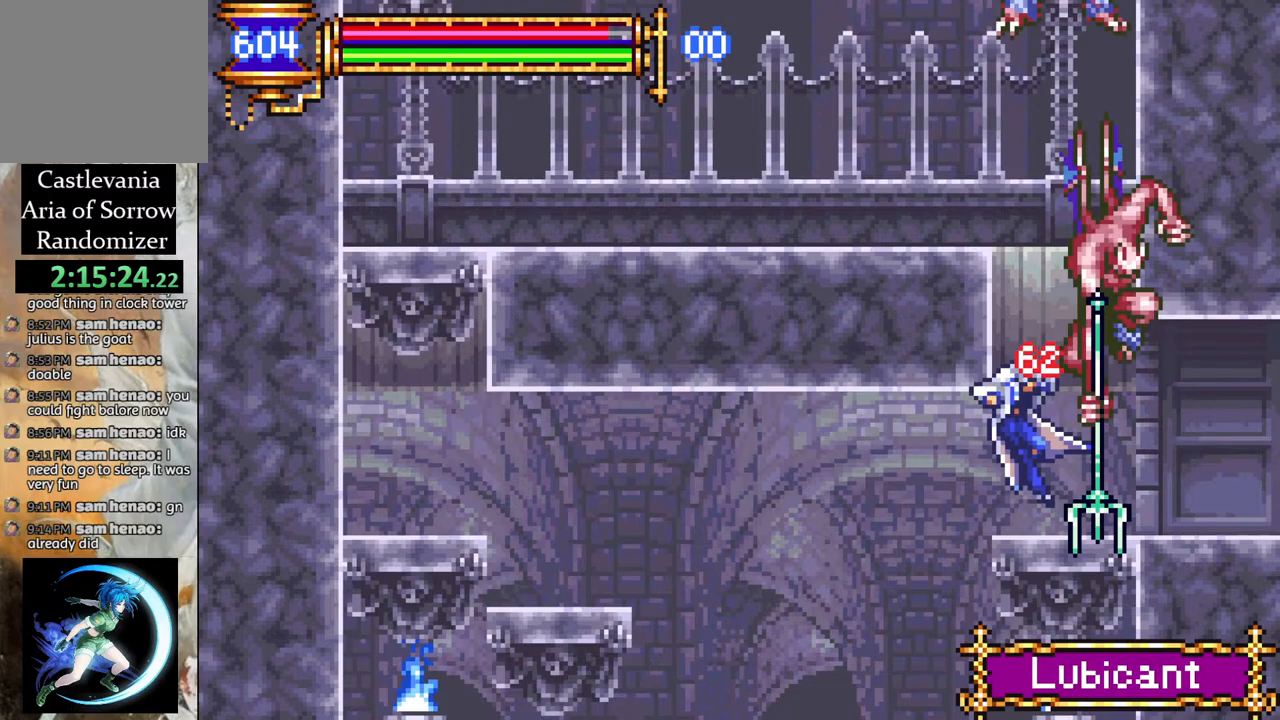
{"buttons": [], "left_stick": "center", "right_stick": "center", "events": [[67, "DPAD_RIGHT", "up"], [133, "DPAD_RIGHT", "down"], [167, "CROSS", "down"], [217, "CIRCLE", "down"], [233, "CROSS", "up"], [267, "CIRCLE", "up"], [283, "DPAD_RIGHT", "up"]]}
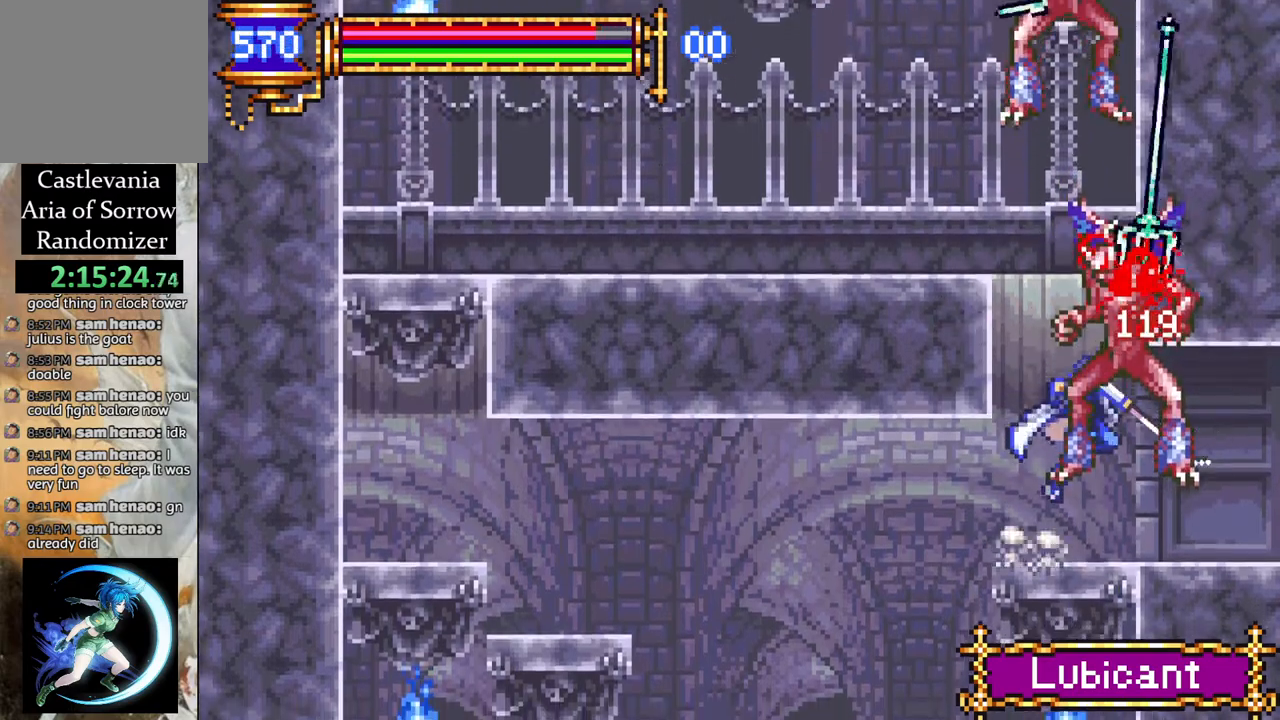
{"buttons": ["DPAD_RIGHT"], "left_stick": "center", "right_stick": "center", "events": [[100, "DPAD_RIGHT", "down"], [150, "DPAD_RIGHT", "up"], [250, "DPAD_LEFT", "down"], [283, "CROSS", "down"], [333, "CIRCLE", "down"], [333, "DPAD_LEFT", "up"], [350, "CROSS", "up"], [400, "CIRCLE", "up"], [483, "DPAD_RIGHT", "down"]]}
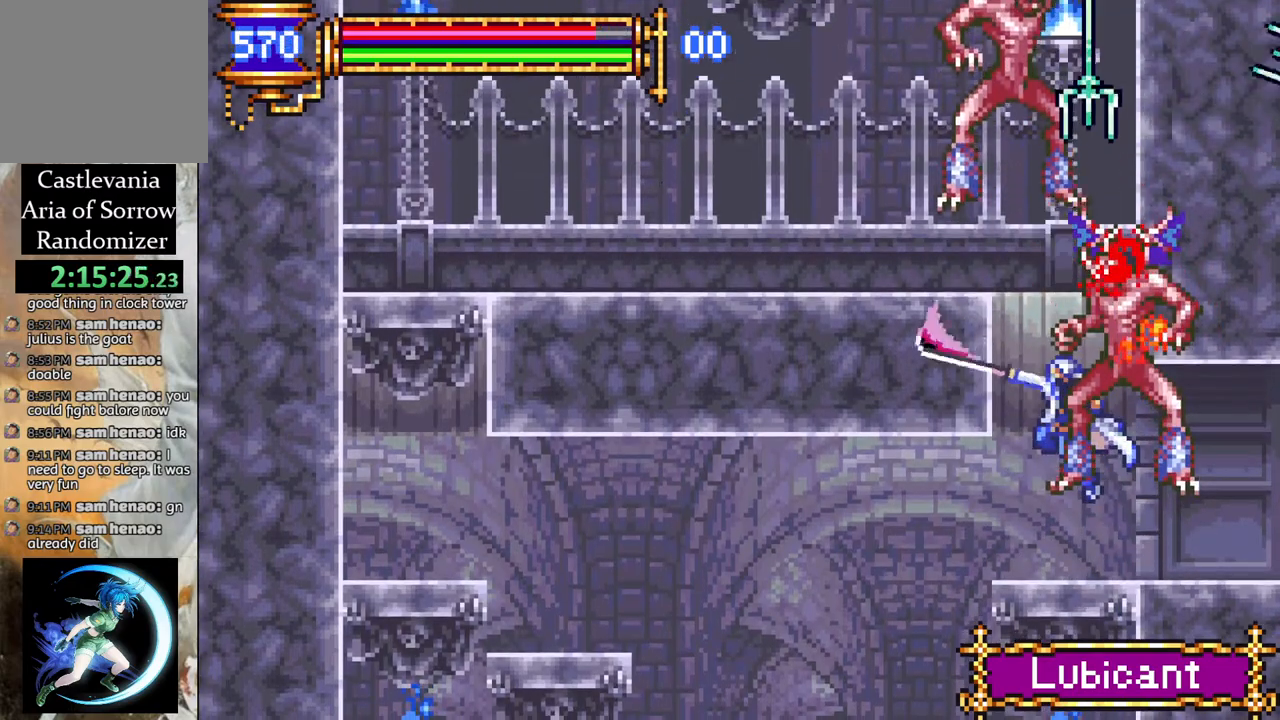
{"buttons": ["CROSS", "CIRCLE", "DPAD_LEFT"], "left_stick": "center", "right_stick": "center", "events": [[50, "DPAD_RIGHT", "up"], [150, "DPAD_RIGHT", "down"], [400, "DPAD_RIGHT", "up"], [450, "CROSS", "down"], [450, "DPAD_LEFT", "down"], [500, "CIRCLE", "down"]]}
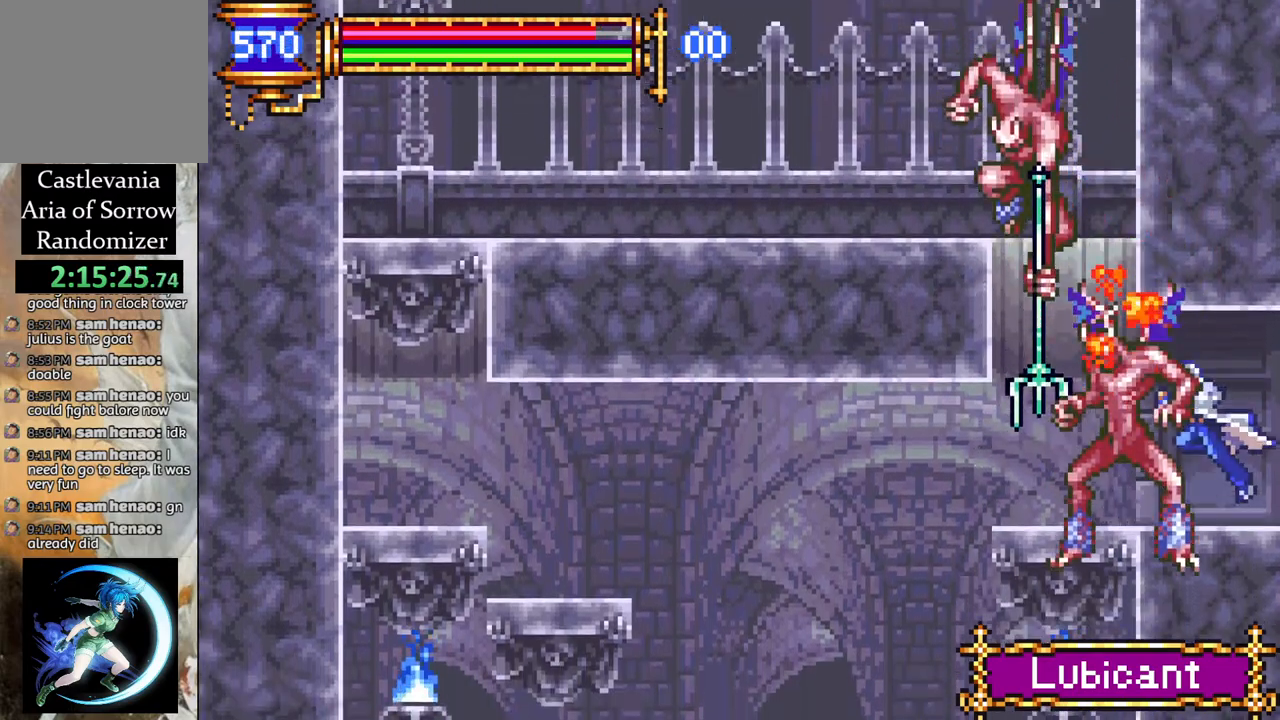
{"buttons": ["CROSS"], "left_stick": "center", "right_stick": "center", "events": [[17, "CROSS", "up"], [67, "CIRCLE", "up"], [67, "DPAD_LEFT", "up"], [417, "CROSS", "down"], [450, "DPAD_LEFT", "down"], [500, "DPAD_LEFT", "up"]]}
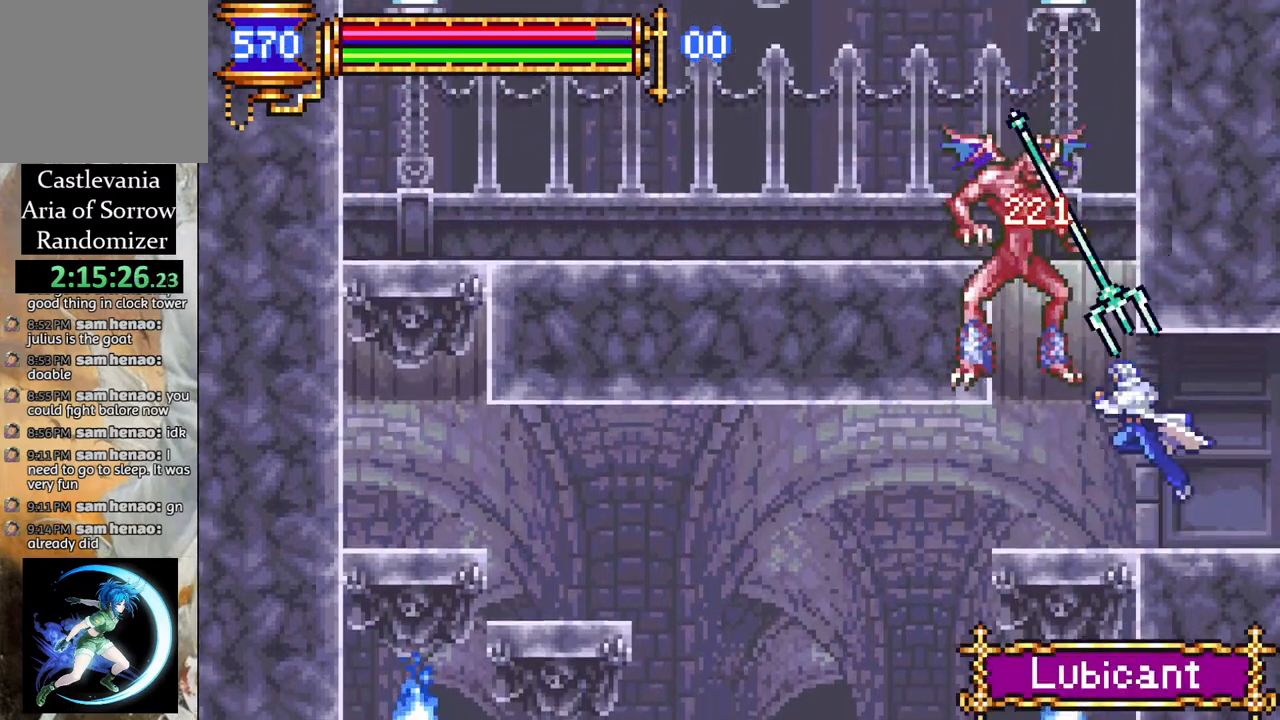
{"buttons": ["CROSS", "DPAD_LEFT"], "left_stick": "center", "right_stick": "center", "events": [[17, "CIRCLE", "down"], [50, "CROSS", "up"], [117, "CIRCLE", "up"], [367, "DPAD_RIGHT", "down"], [417, "DPAD_RIGHT", "up"], [467, "DPAD_LEFT", "down"], [500, "CROSS", "down"]]}
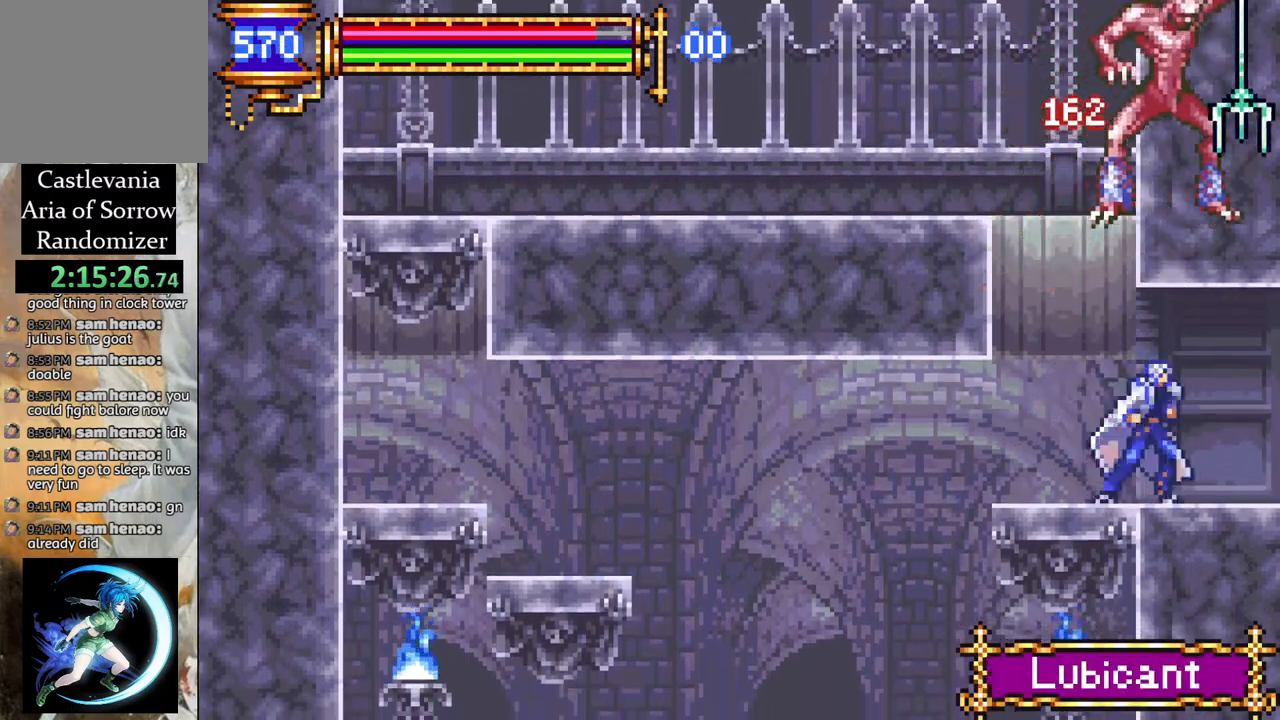
{"buttons": ["CROSS", "DPAD_RIGHT"], "left_stick": "center", "right_stick": "center", "events": [[50, "CIRCLE", "down"], [83, "CROSS", "up"], [83, "DPAD_LEFT", "up"], [150, "CIRCLE", "up"], [200, "DPAD_RIGHT", "down"], [233, "DPAD_RIGHT", "up"], [483, "DPAD_RIGHT", "down"], [500, "CROSS", "down"]]}
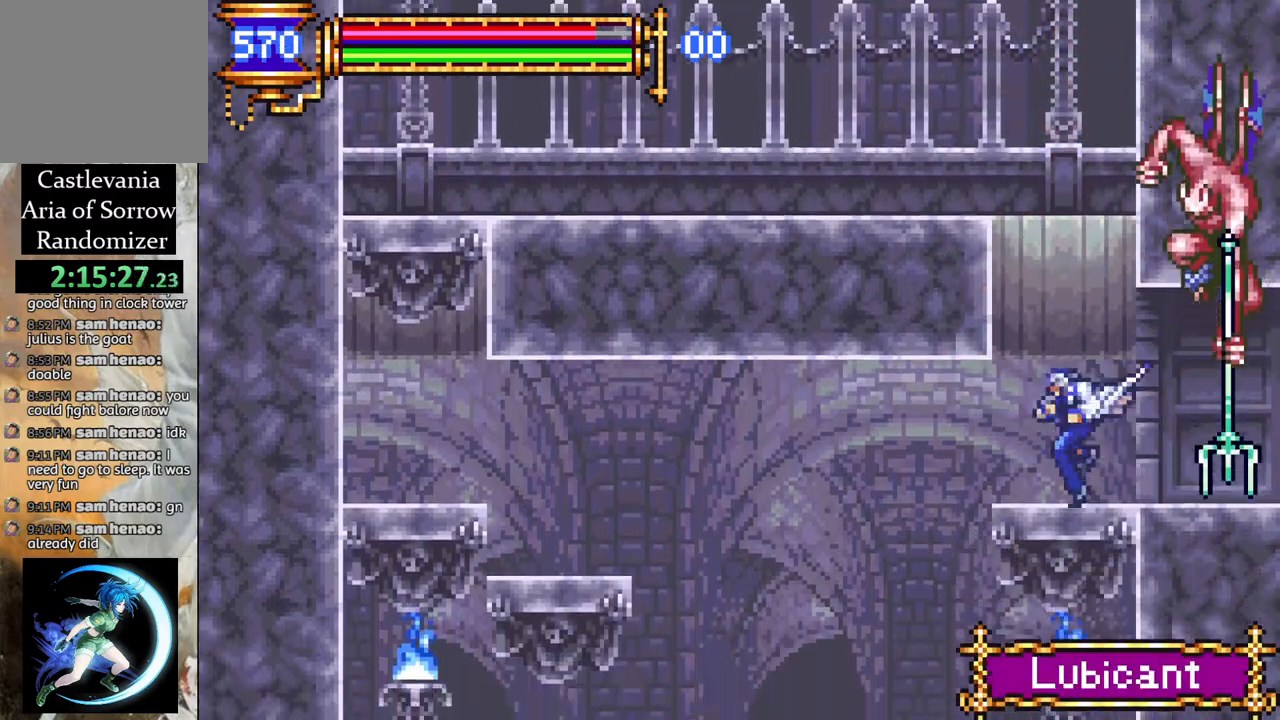
{"buttons": ["DPAD_RIGHT"], "left_stick": "center", "right_stick": "center", "events": [[50, "CIRCLE", "down"], [83, "CROSS", "up"], [100, "DPAD_RIGHT", "up"], [150, "CIRCLE", "up"], [467, "DPAD_RIGHT", "down"]]}
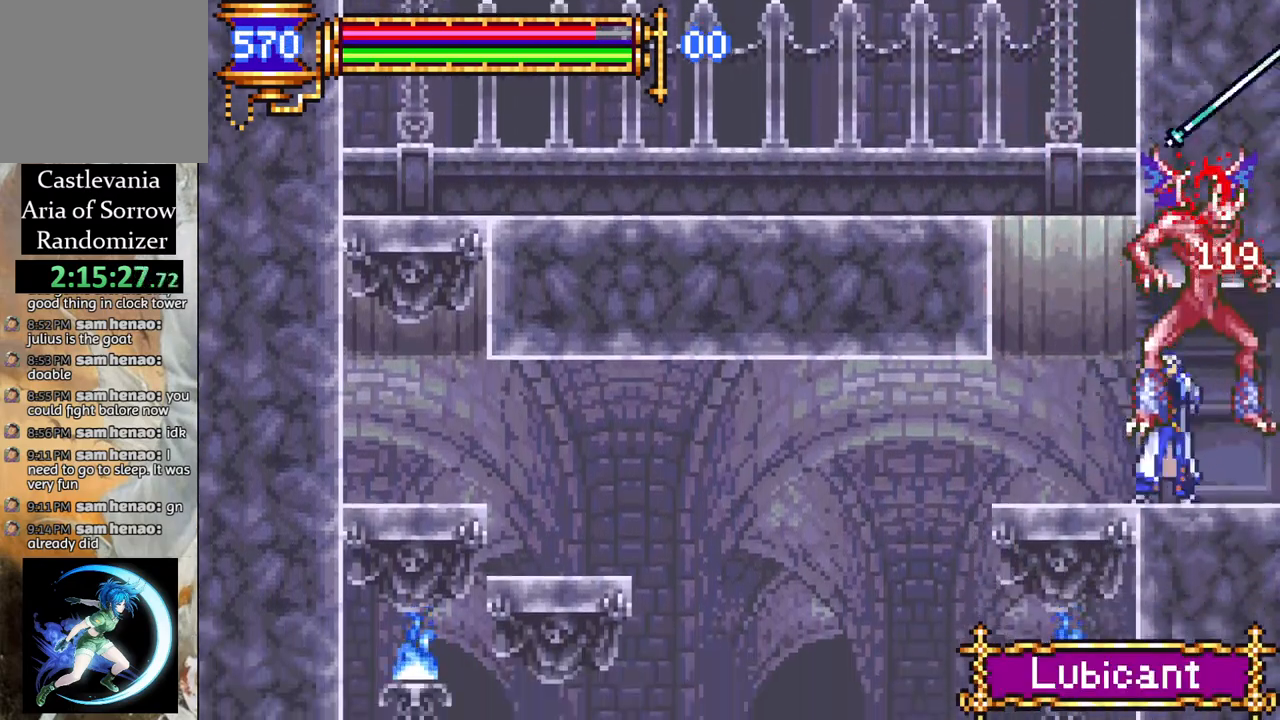
{"buttons": ["R1", "DPAD_LEFT"], "left_stick": "center", "right_stick": "center", "events": [[67, "R1", "down"], [233, "DPAD_RIGHT", "up"], [300, "DPAD_LEFT", "down"]]}
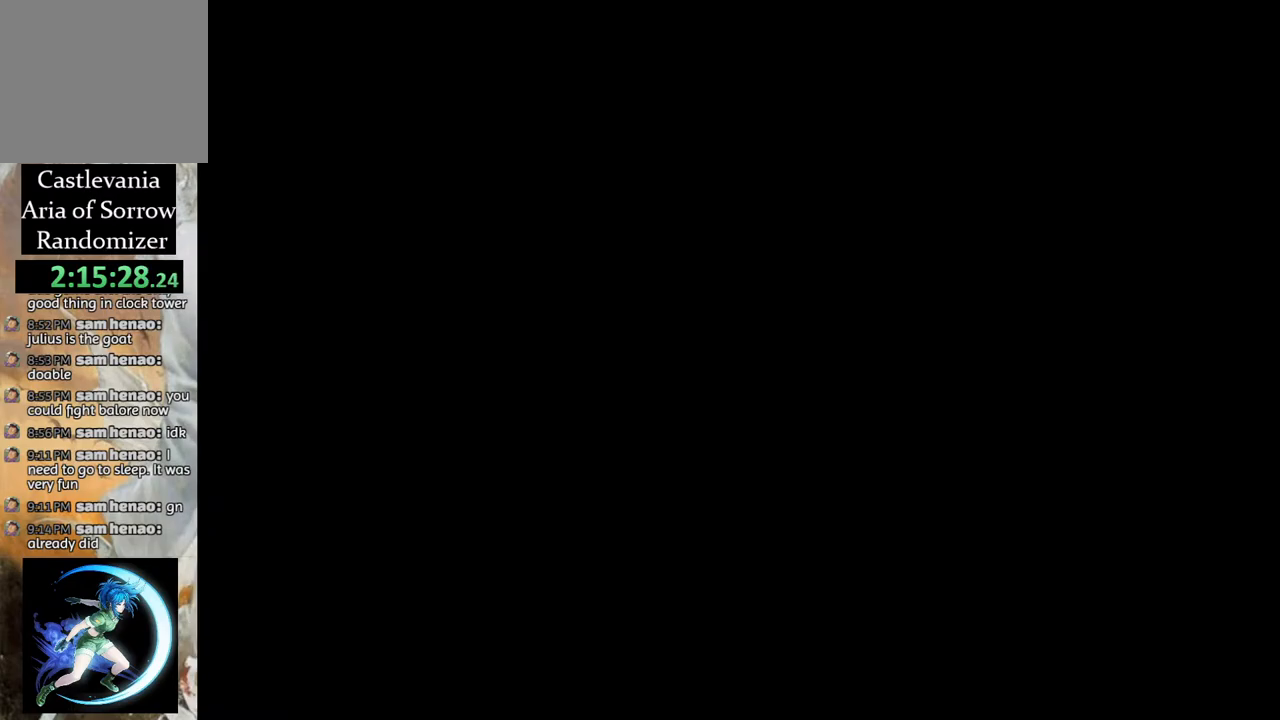
{"buttons": [], "left_stick": "center", "right_stick": "center", "events": [[50, "DPAD_LEFT", "up"], [50, "R1", "up"], [167, "CROSS", "down"], [200, "CIRCLE", "down"], [200, "DPAD_LEFT", "down"], [217, "CROSS", "up"], [250, "DPAD_LEFT", "up"], [267, "CIRCLE", "up"]]}
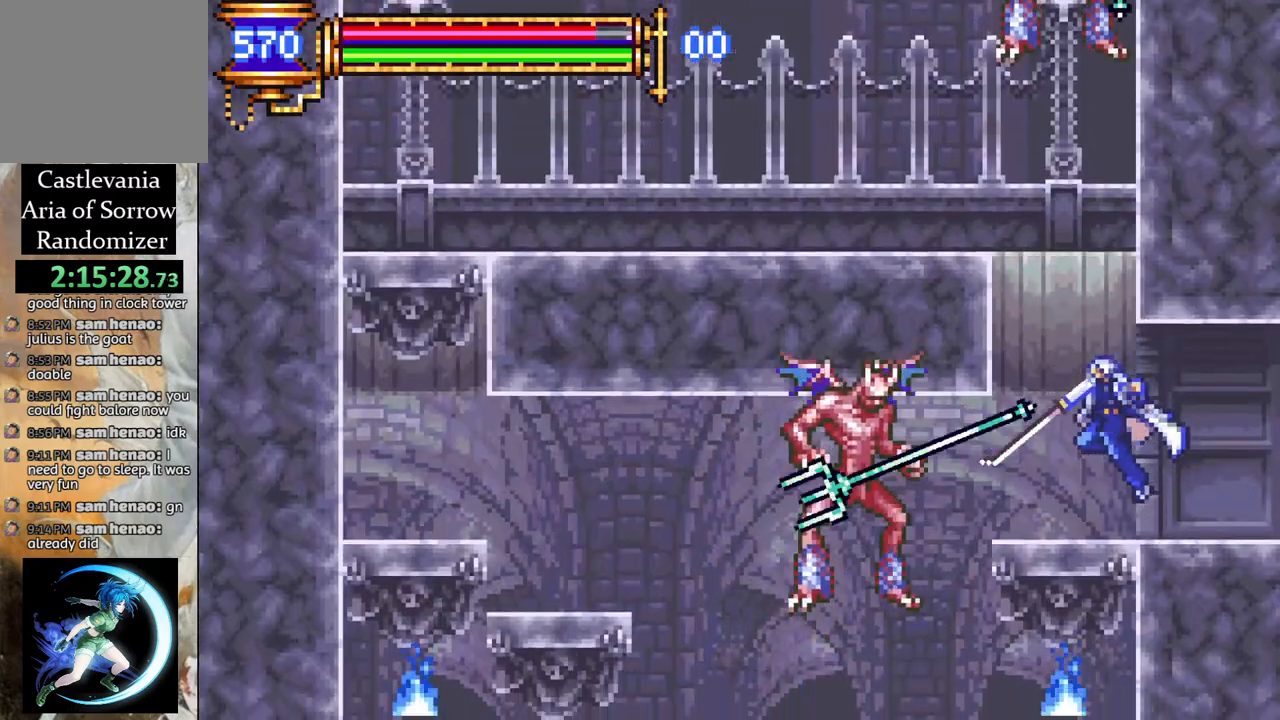
{"buttons": ["DPAD_RIGHT"], "left_stick": "center", "right_stick": "center", "events": [[83, "DPAD_LEFT", "down"], [117, "CROSS", "down"], [167, "CIRCLE", "down"], [200, "CROSS", "up"], [217, "DPAD_LEFT", "up"], [250, "CIRCLE", "up"], [400, "DPAD_RIGHT", "down"]]}
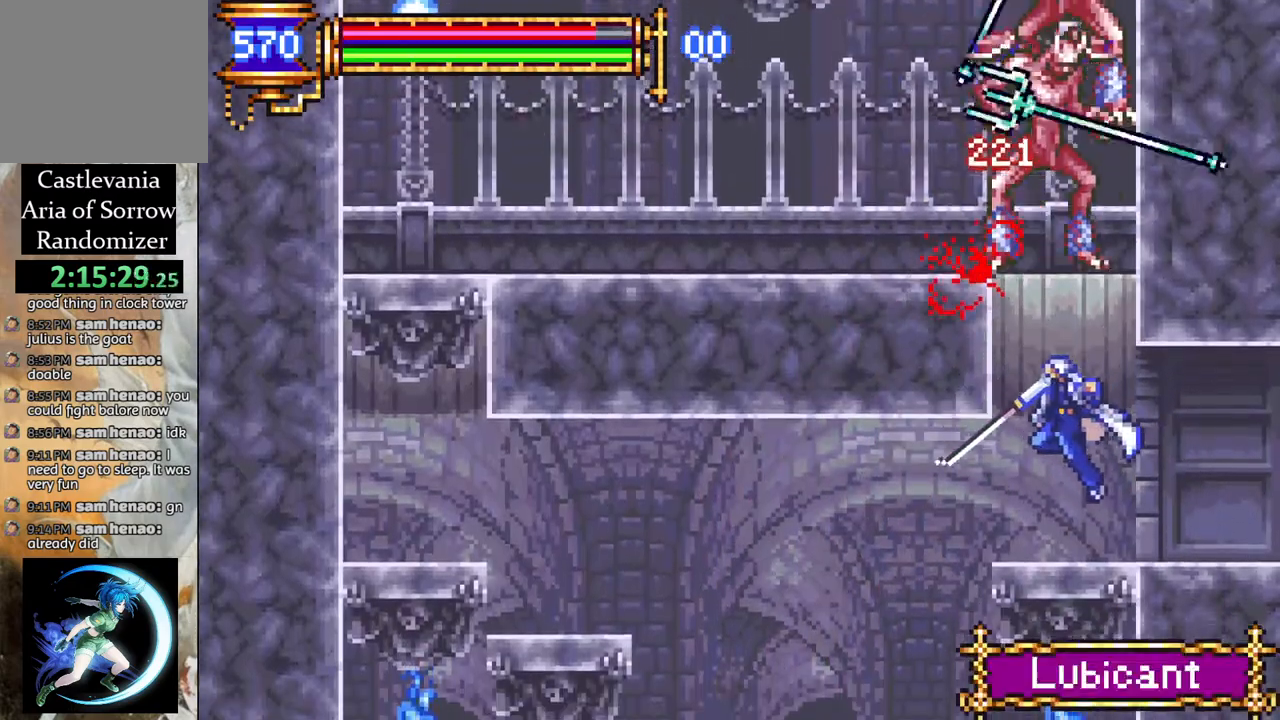
{"buttons": ["DPAD_RIGHT"], "left_stick": "center", "right_stick": "center", "events": [[83, "DPAD_RIGHT", "up"], [117, "DPAD_LEFT", "down"], [167, "CROSS", "down"], [217, "CIRCLE", "down"], [233, "CROSS", "up"], [267, "DPAD_LEFT", "up"], [283, "CIRCLE", "up"], [483, "DPAD_RIGHT", "down"]]}
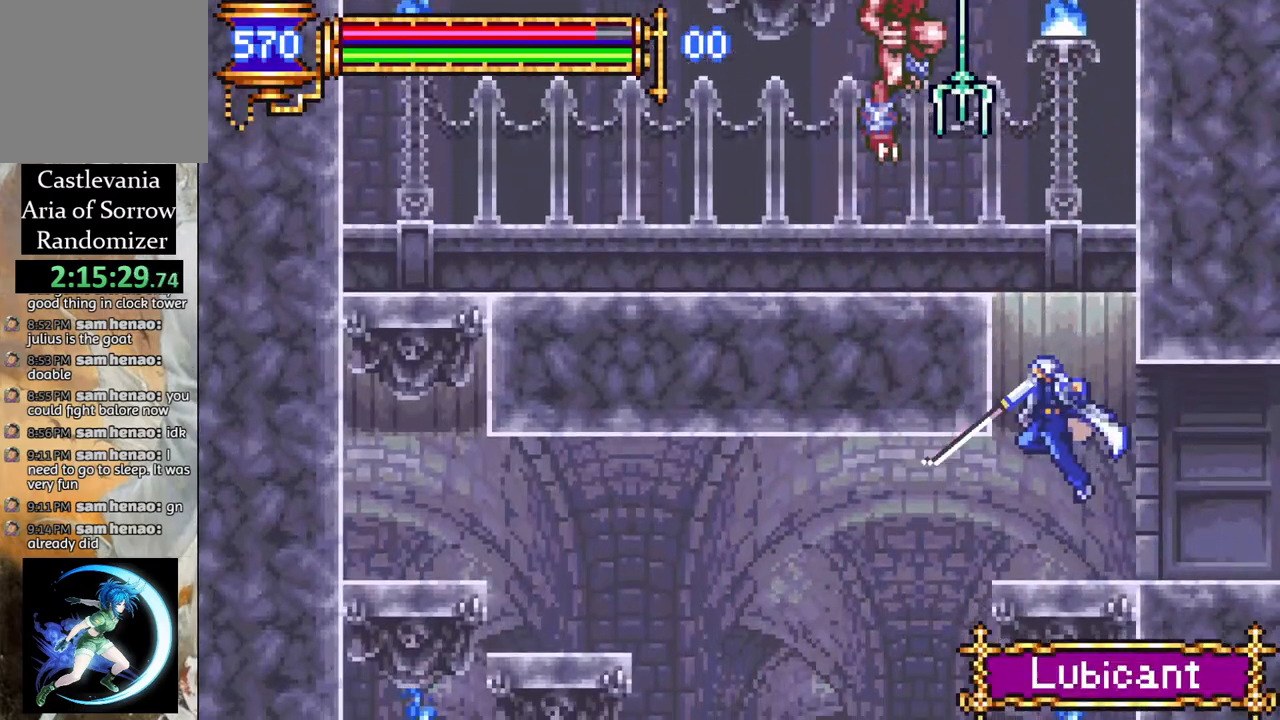
{"buttons": ["DPAD_LEFT"], "left_stick": "center", "right_stick": "center", "events": [[250, "CROSS", "down"], [300, "CIRCLE", "down"], [317, "CROSS", "up"], [367, "CIRCLE", "up"], [383, "DPAD_RIGHT", "up"], [500, "DPAD_LEFT", "down"]]}
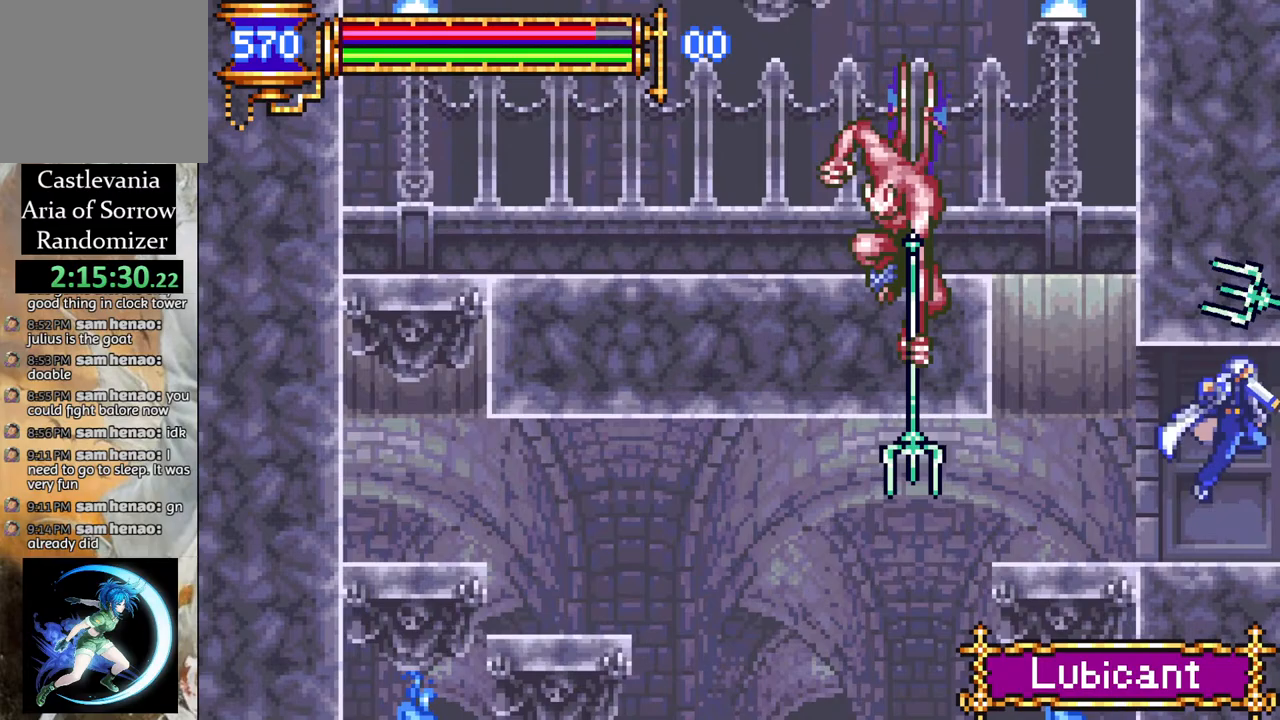
{"buttons": ["DPAD_RIGHT"], "left_stick": "center", "right_stick": "center", "events": [[267, "CROSS", "down"], [317, "CIRCLE", "down"], [333, "CROSS", "up"], [333, "DPAD_LEFT", "up"], [383, "CIRCLE", "up"], [500, "DPAD_RIGHT", "down"]]}
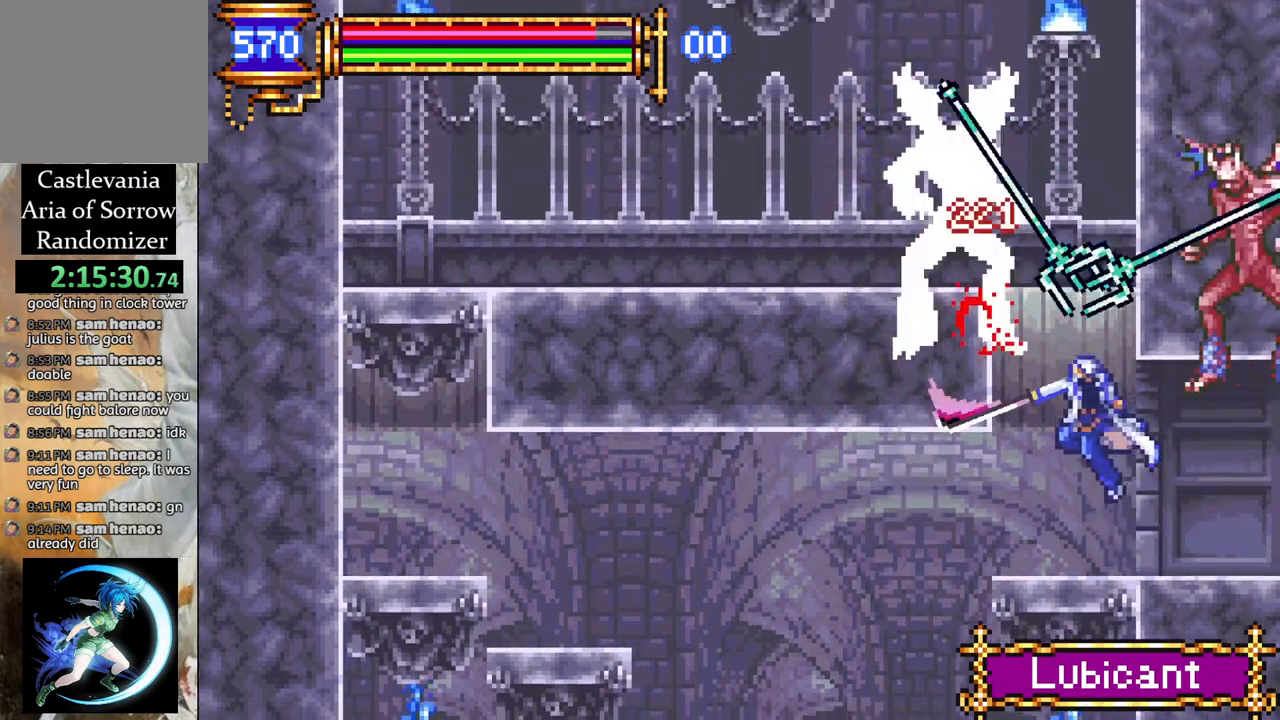
{"buttons": [], "left_stick": "center", "right_stick": "center", "events": [[117, "DPAD_RIGHT", "up"], [217, "DPAD_LEFT", "down"], [333, "DPAD_LEFT", "up"], [367, "CROSS", "down"], [367, "DPAD_RIGHT", "down"], [417, "CIRCLE", "down"], [433, "CROSS", "up"], [450, "DPAD_RIGHT", "up"], [483, "CIRCLE", "up"]]}
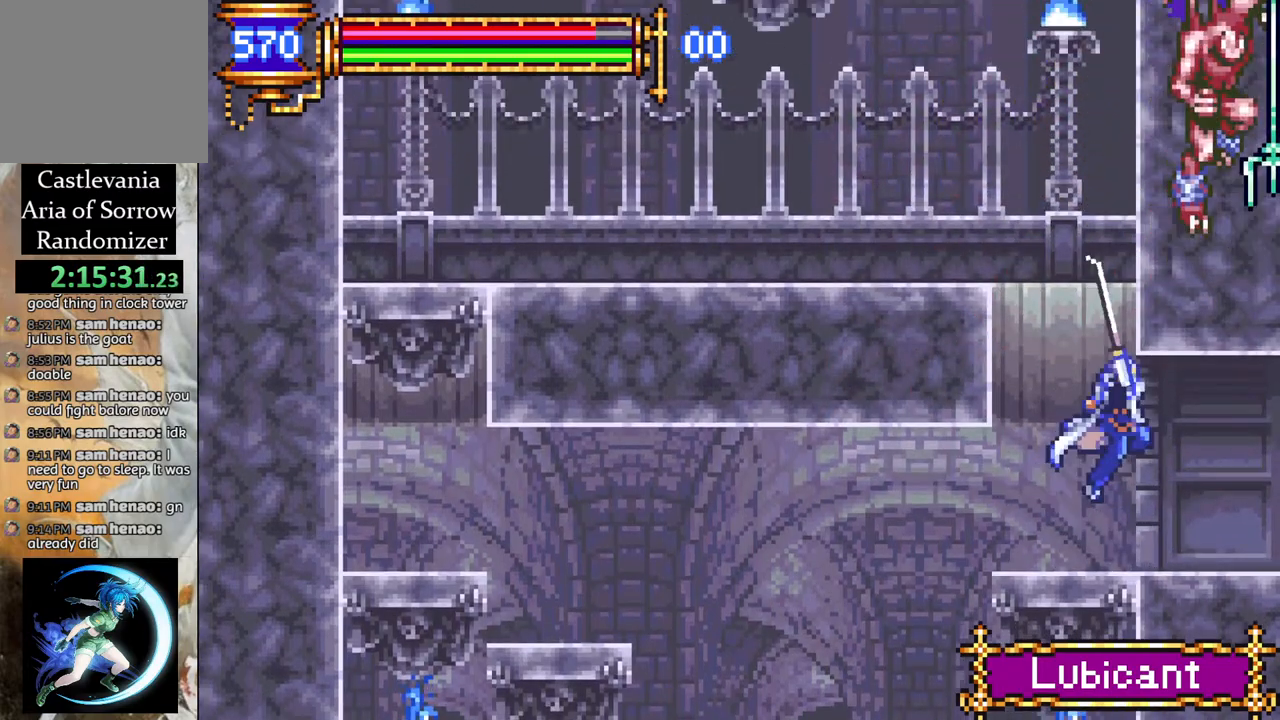
{"buttons": ["CIRCLE", "DPAD_RIGHT"], "left_stick": "center", "right_stick": "center", "events": [[150, "DPAD_LEFT", "down"], [367, "DPAD_LEFT", "up"], [383, "DPAD_RIGHT", "down"], [400, "CROSS", "down"], [467, "CIRCLE", "down"], [500, "CROSS", "up"]]}
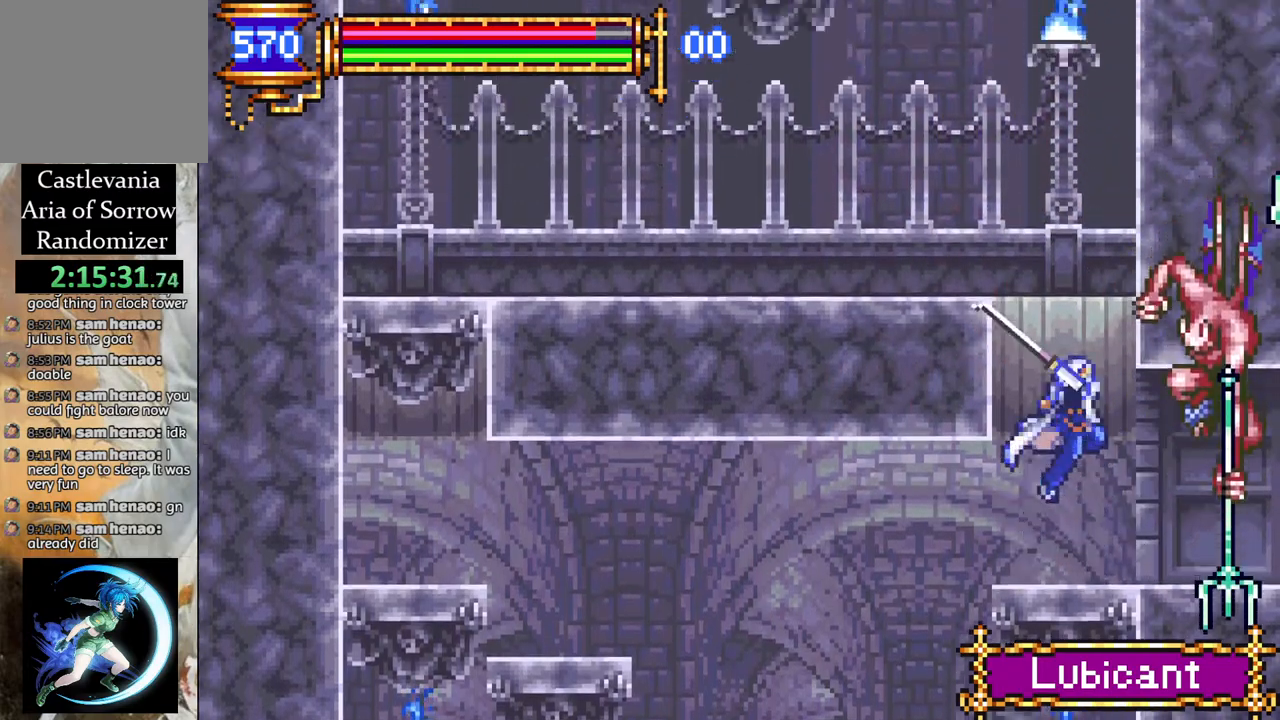
{"buttons": ["DPAD_RIGHT"], "left_stick": "center", "right_stick": "center", "events": [[67, "CIRCLE", "up"], [183, "DPAD_RIGHT", "up"], [217, "DPAD_LEFT", "down"], [367, "DPAD_LEFT", "up"], [433, "DPAD_RIGHT", "down"]]}